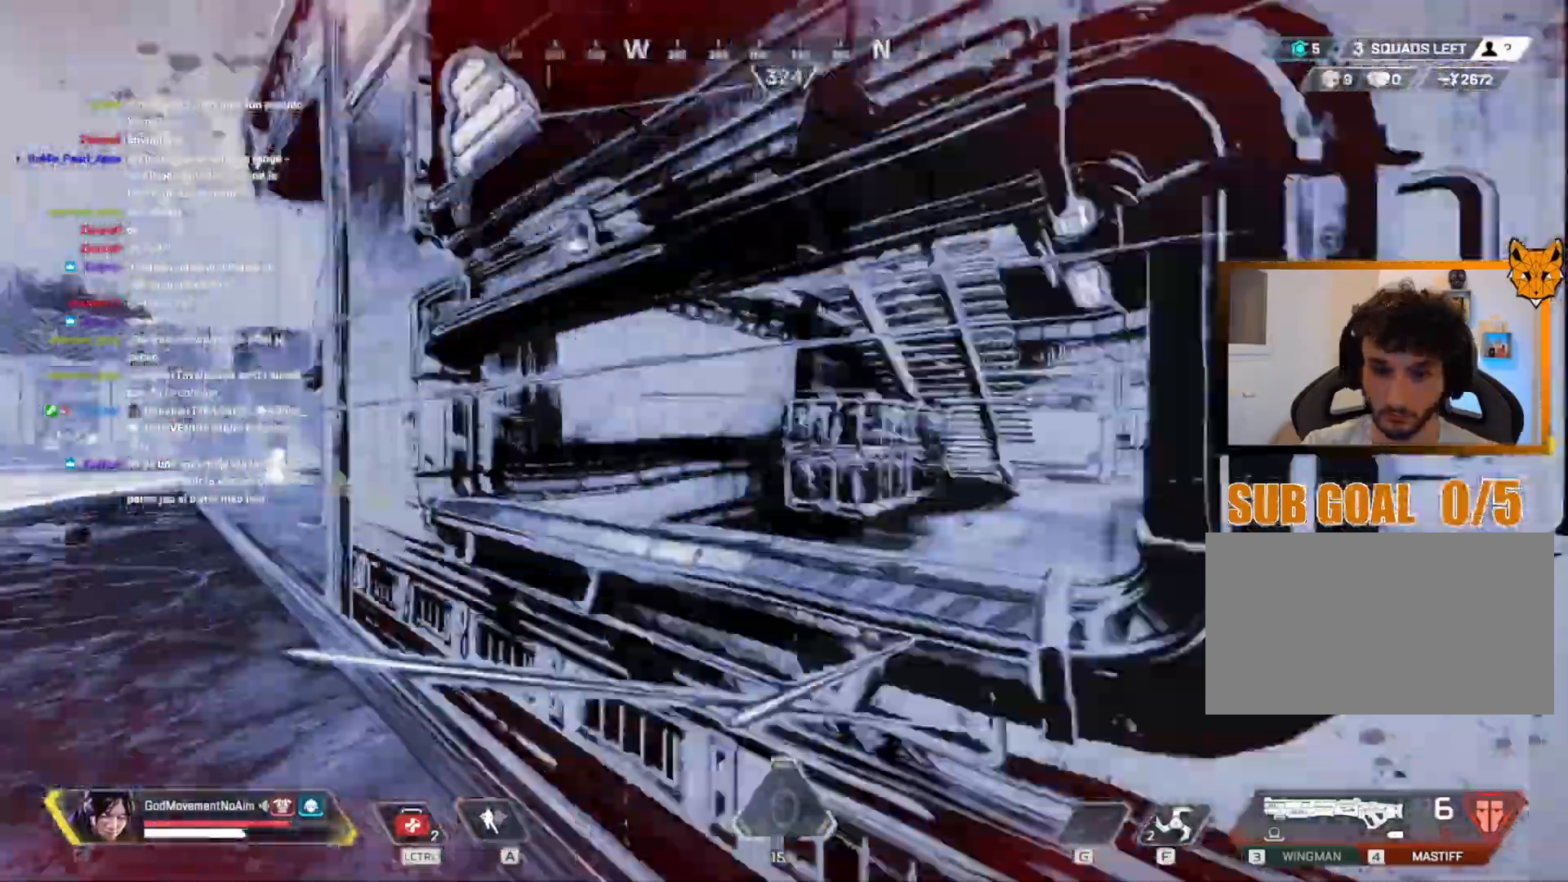
Gameplay with keyboard and mouse; each line is a JSON object with the keys and mouse buttons held at the frame after it. "events" lists presses ("down") and releases ("up") of "1", "2", "3", "4", "a", "alt", "c", "ctrl", "d", "e", "f", "g", "q", "r", "s", "shift", "tab", "v", "w", "z", "mouse_left", "mouse_wheel", "mouse_right", "mouse_mb4" and "mouse_mb5" between this image and that frame as [ms after this image, input, new state], when the widget could be followed in between. "mouse_left", "mouse_wheel", "mouse_right", "mouse_mb4", "mouse_mb5" = the "left", "wheel", "right", "mb4", "mb5" buttons of the "mouse" list. No other keys are recorded. "wheel" means that the mouse wheel is clicked or scrolled. Not read: mouse_move.
{"keys": ["shift", "z"], "mouse": [], "events": []}
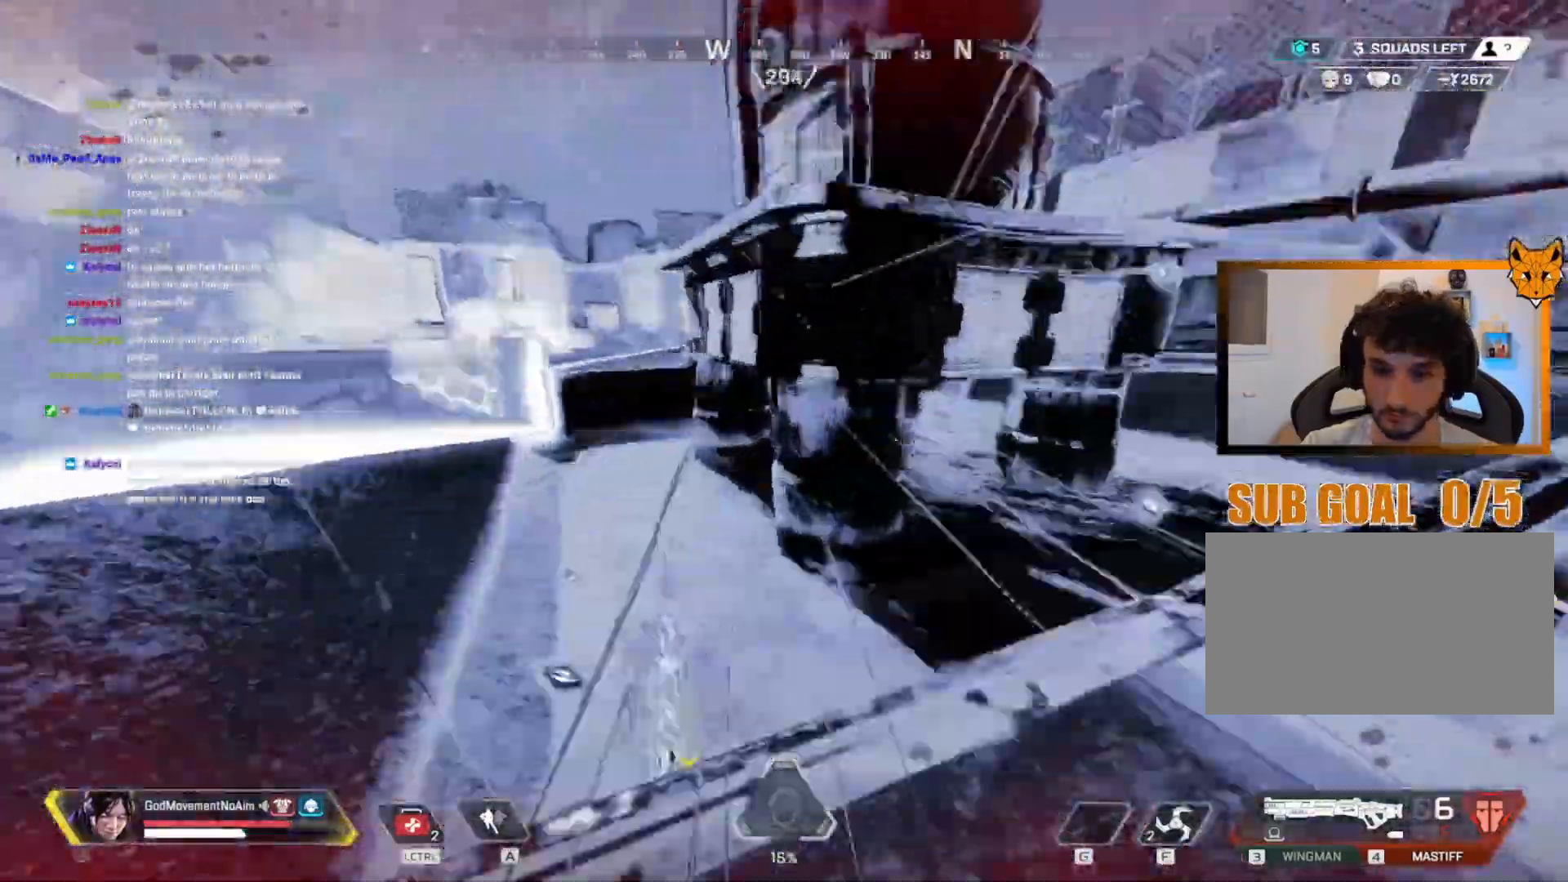
{"keys": ["shift", "z"], "mouse": [], "events": []}
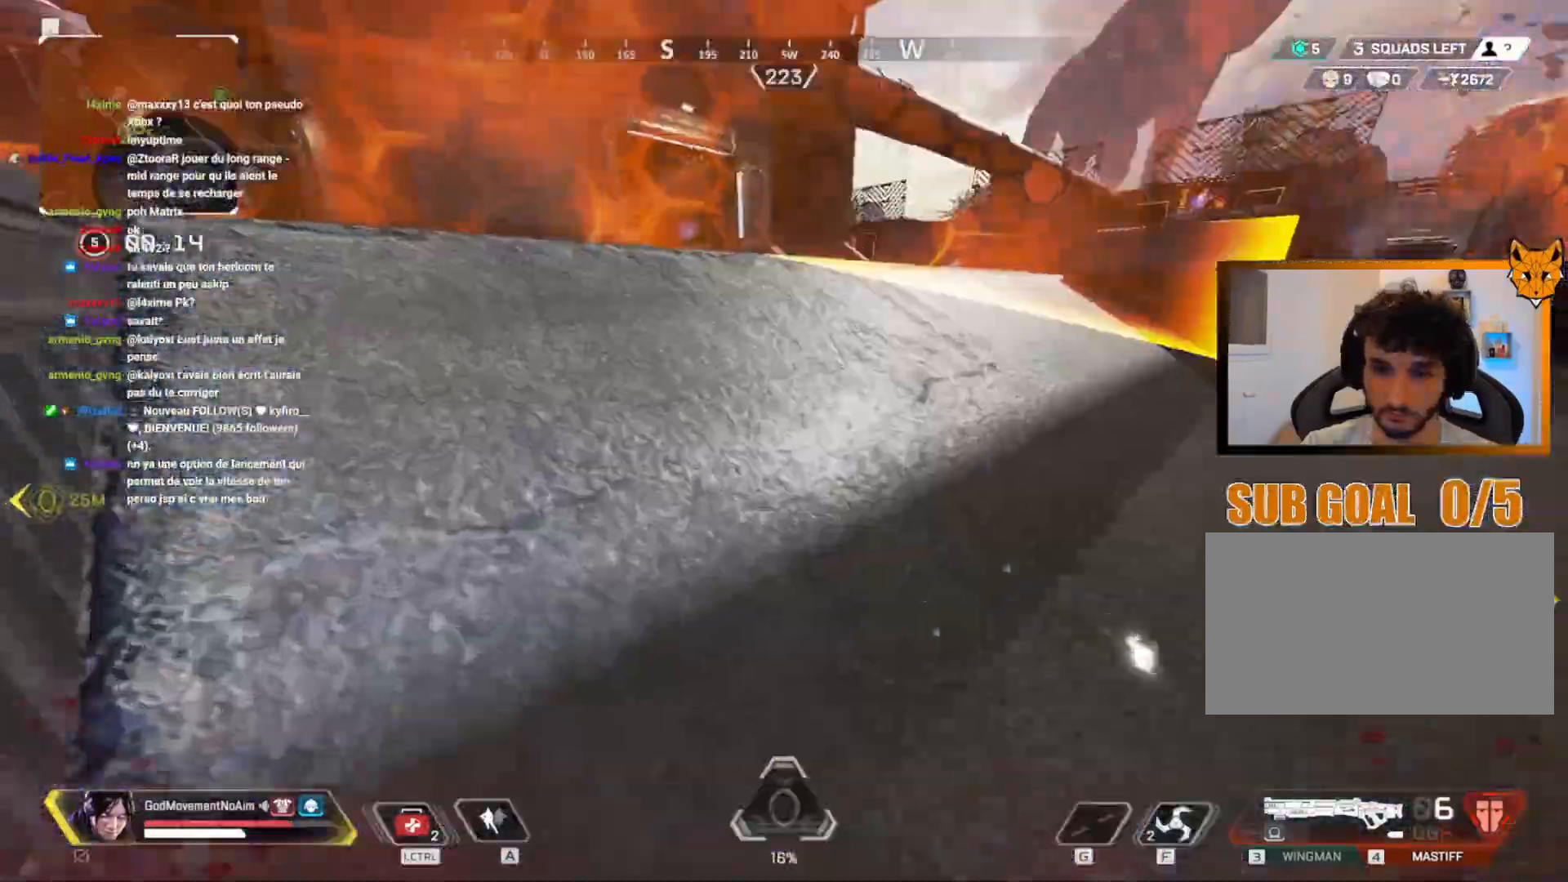
{"keys": ["d"], "mouse": [], "events": [[83, "z", "up"], [200, "3", "down"], [200, "shift", "up"], [267, "3", "up"], [433, "d", "down"]]}
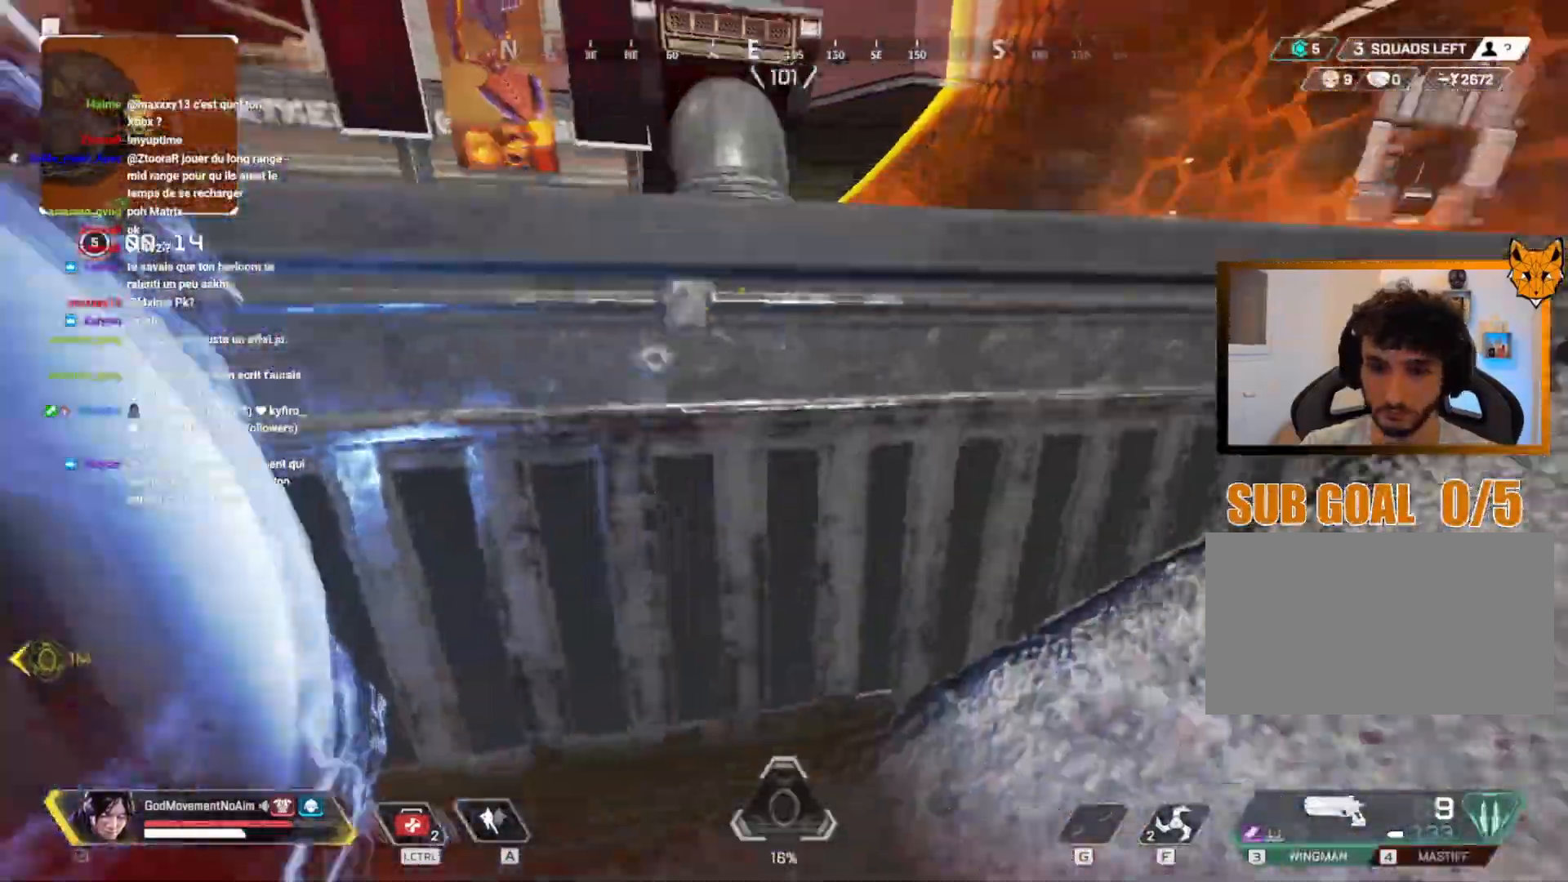
{"keys": [], "mouse": ["right"], "events": [[284, "mouse_right", "down"], [334, "d", "up"], [334, "q", "down"], [501, "q", "up"]]}
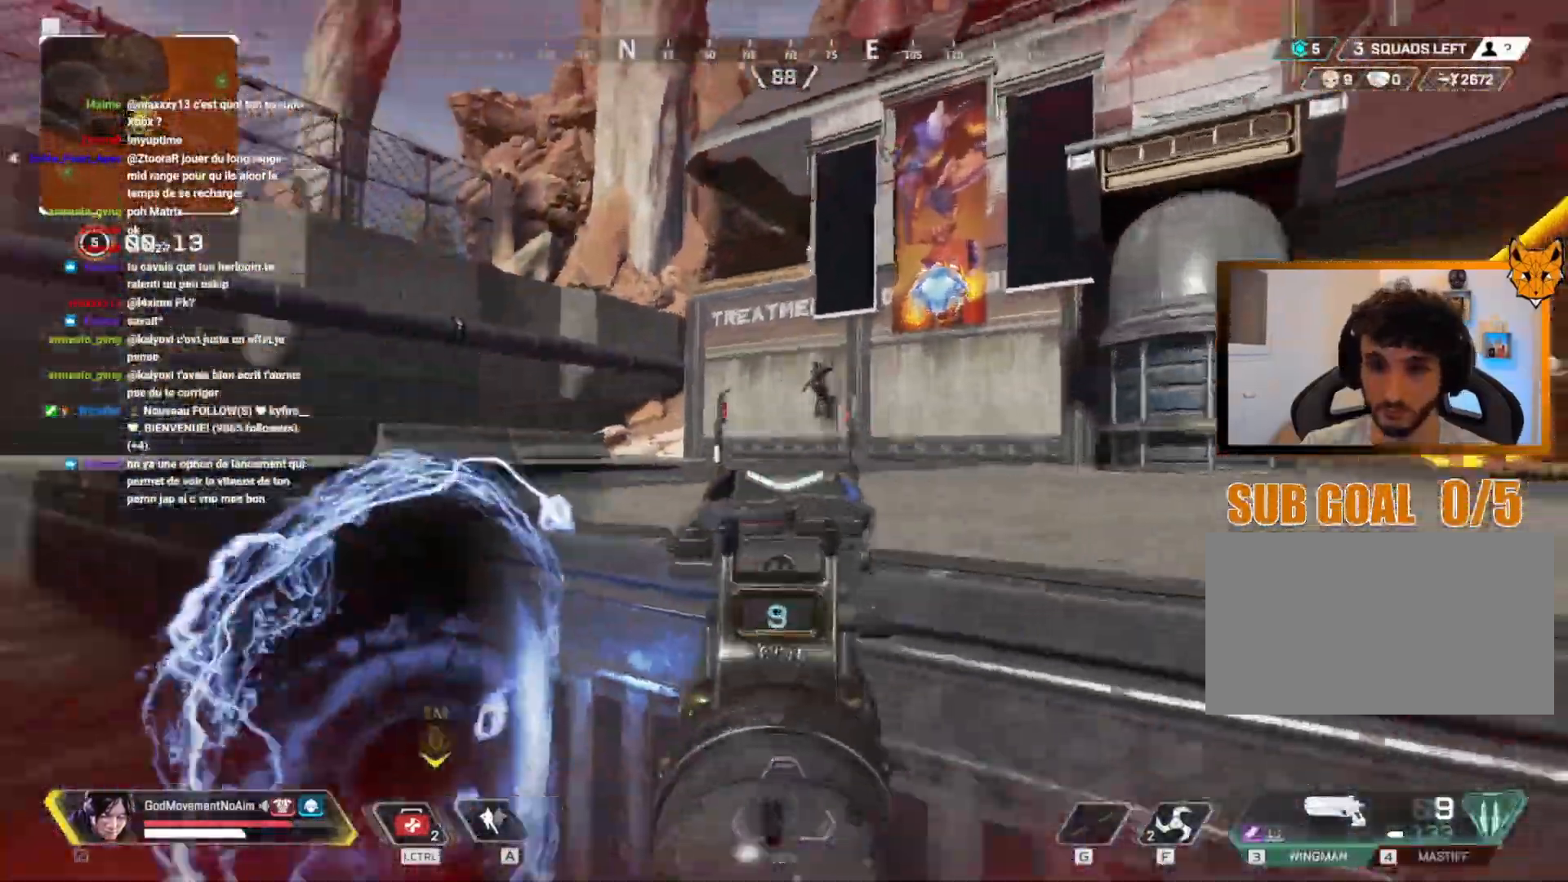
{"keys": [], "mouse": ["left", "right"], "events": [[500, "mouse_left", "down"]]}
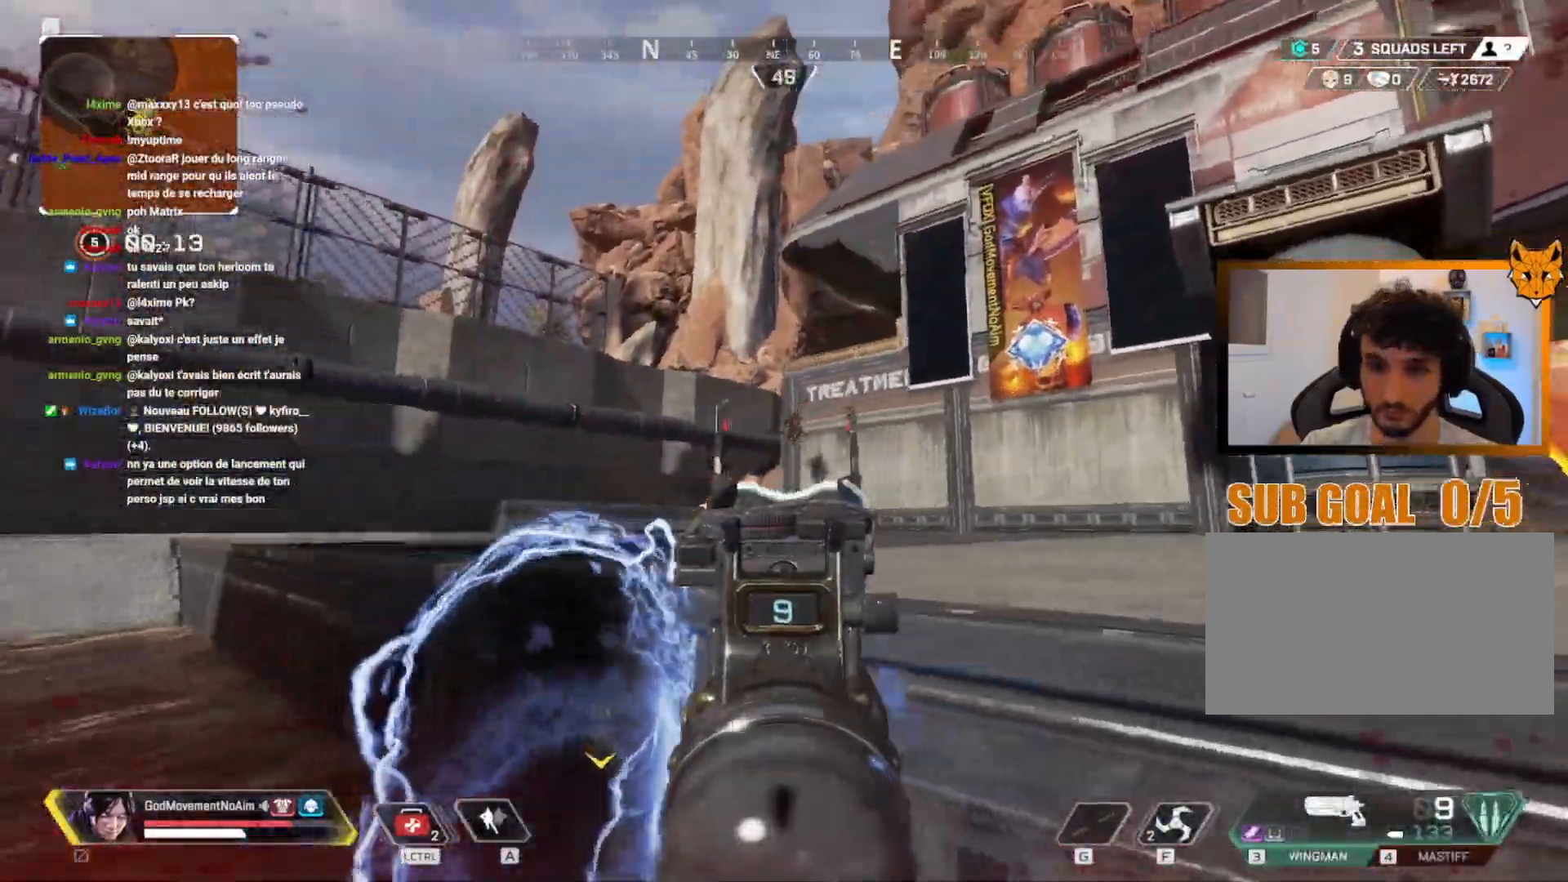
{"keys": ["q"], "mouse": ["left", "right"], "events": [[67, "d", "down"], [67, "mouse_left", "up"], [317, "d", "up"], [317, "q", "down"], [451, "mouse_left", "down"]]}
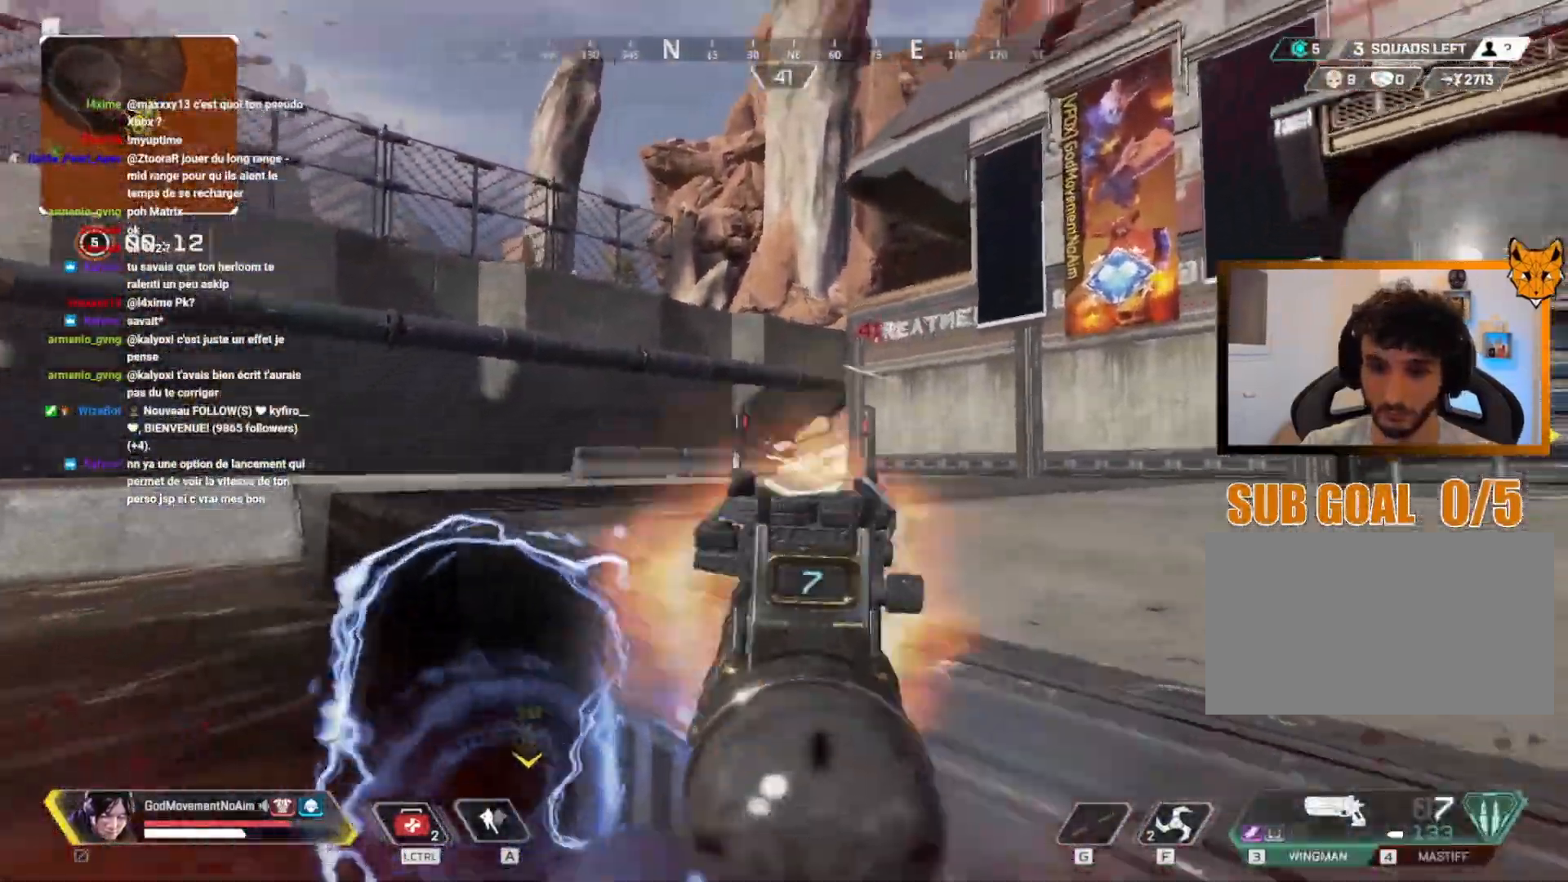
{"keys": ["q"], "mouse": ["right"], "events": [[16, "mouse_left", "up"], [66, "q", "up"], [100, "d", "down"], [317, "d", "up"], [317, "q", "down"], [400, "mouse_left", "down"], [500, "mouse_left", "up"]]}
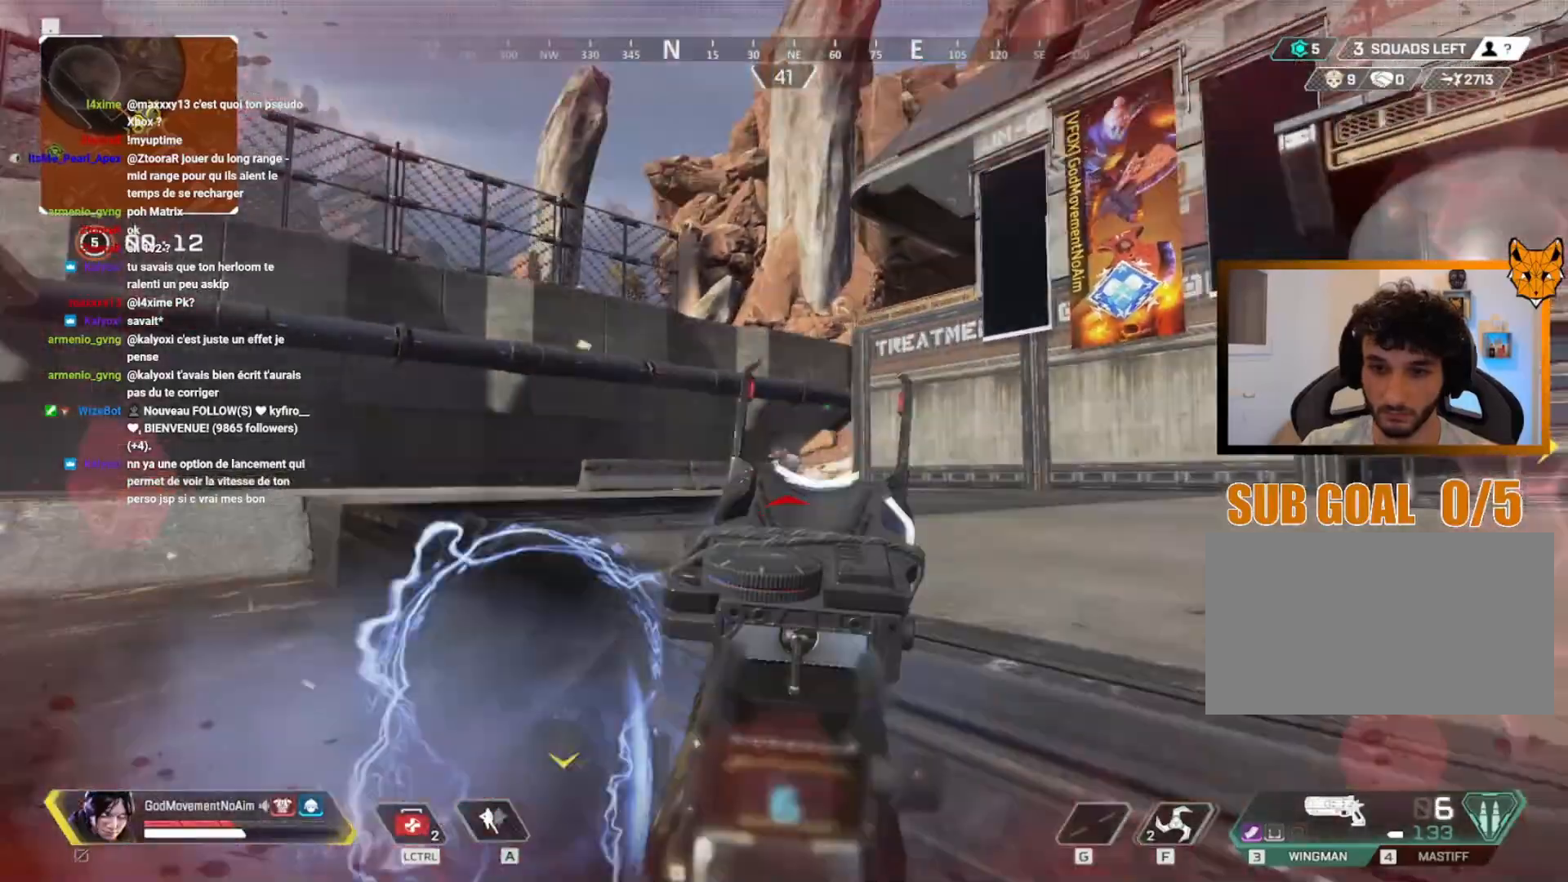
{"keys": ["d", "v"], "mouse": ["right"], "events": [[200, "v", "down"], [367, "d", "down"], [384, "q", "up"]]}
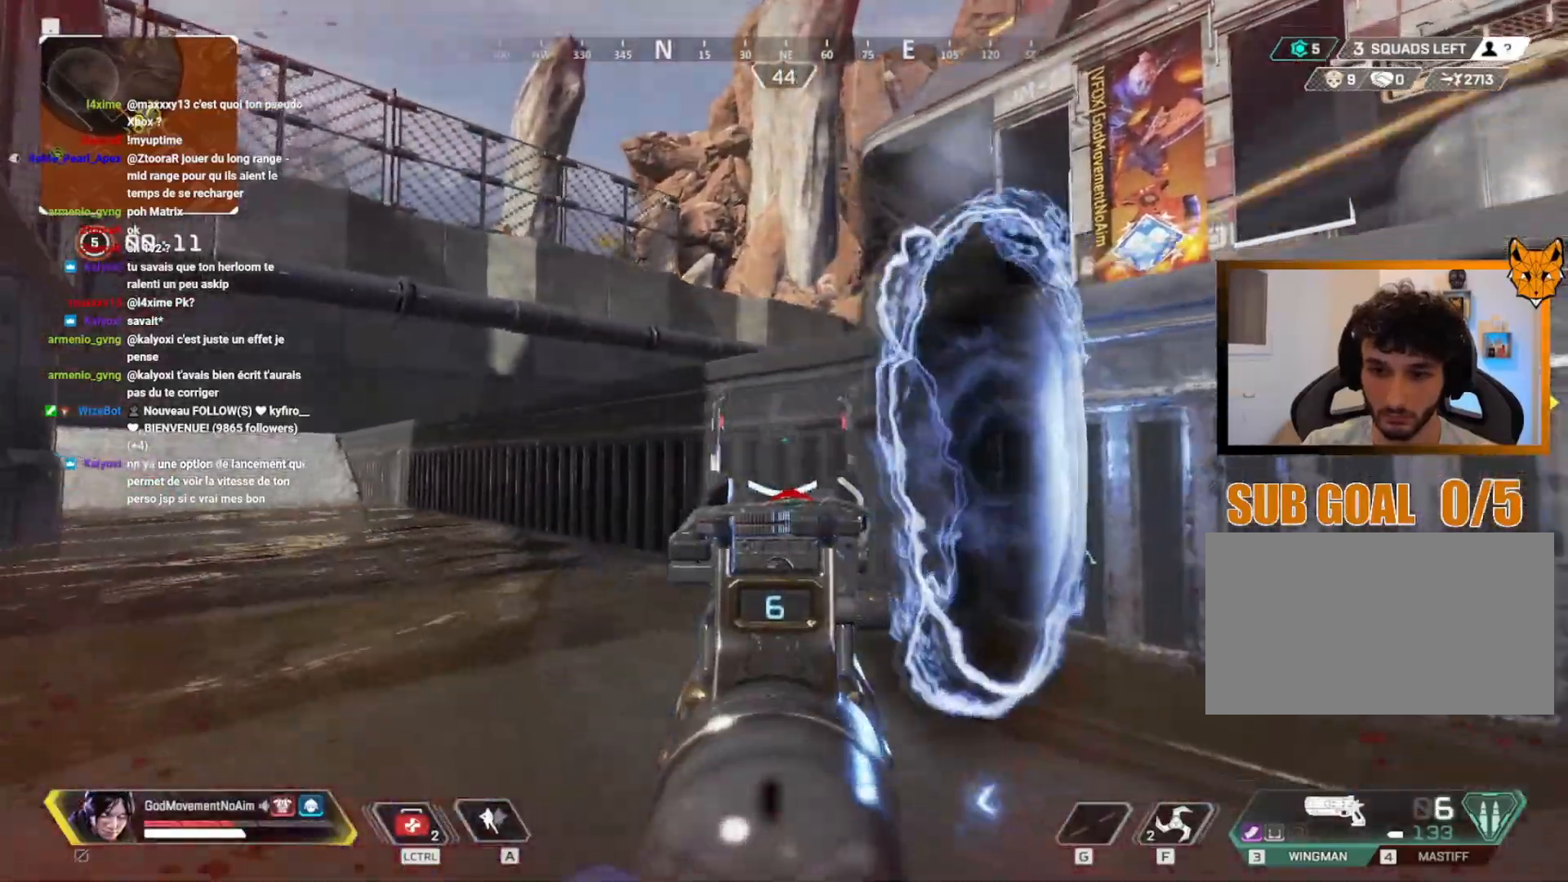
{"keys": [], "mouse": ["right"], "events": [[50, "v", "up"], [483, "d", "up"]]}
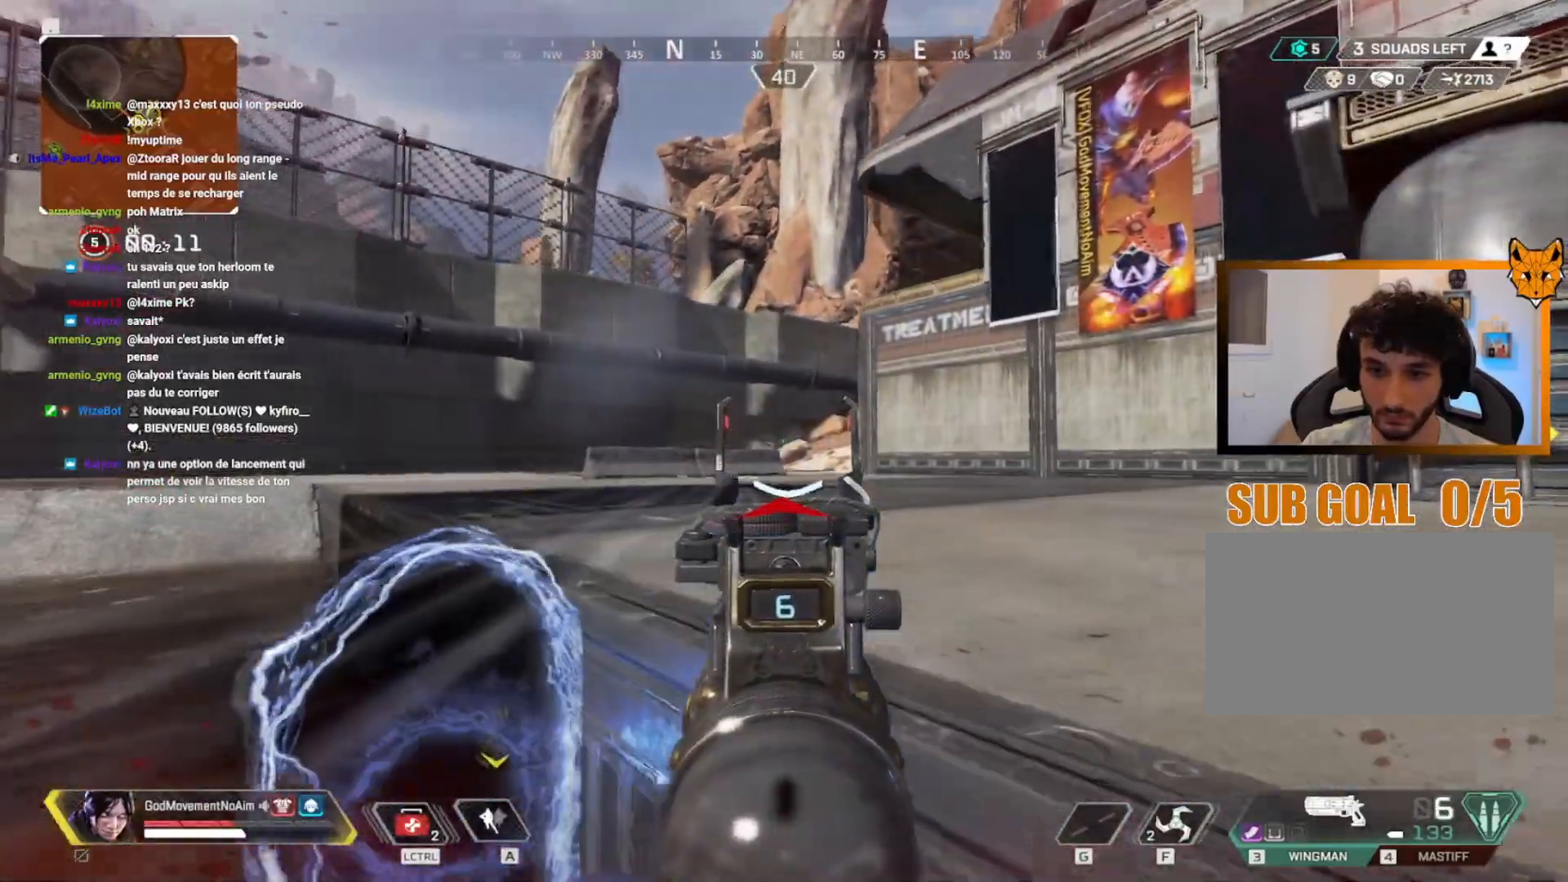
{"keys": ["v"], "mouse": [], "events": [[17, "q", "down"], [67, "mouse_left", "down"], [100, "v", "down"], [117, "mouse_left", "up"], [200, "mouse_right", "up"], [300, "f", "down"], [367, "q", "up"], [401, "f", "up"]]}
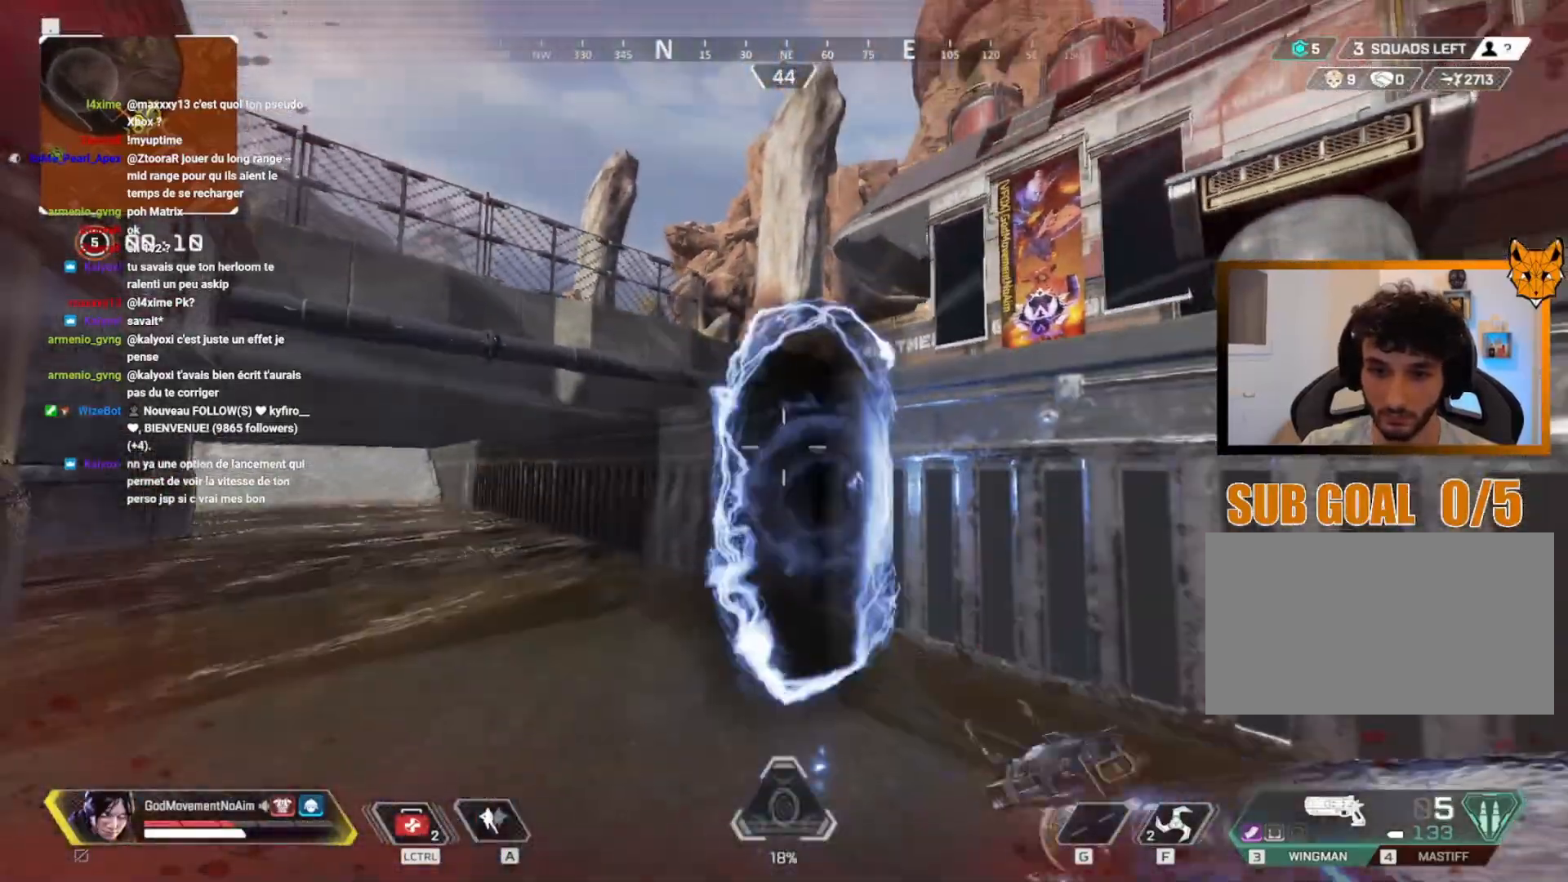
{"keys": [], "mouse": ["left"], "events": [[66, "d", "down"], [150, "v", "up"], [450, "mouse_left", "down"], [467, "d", "up"]]}
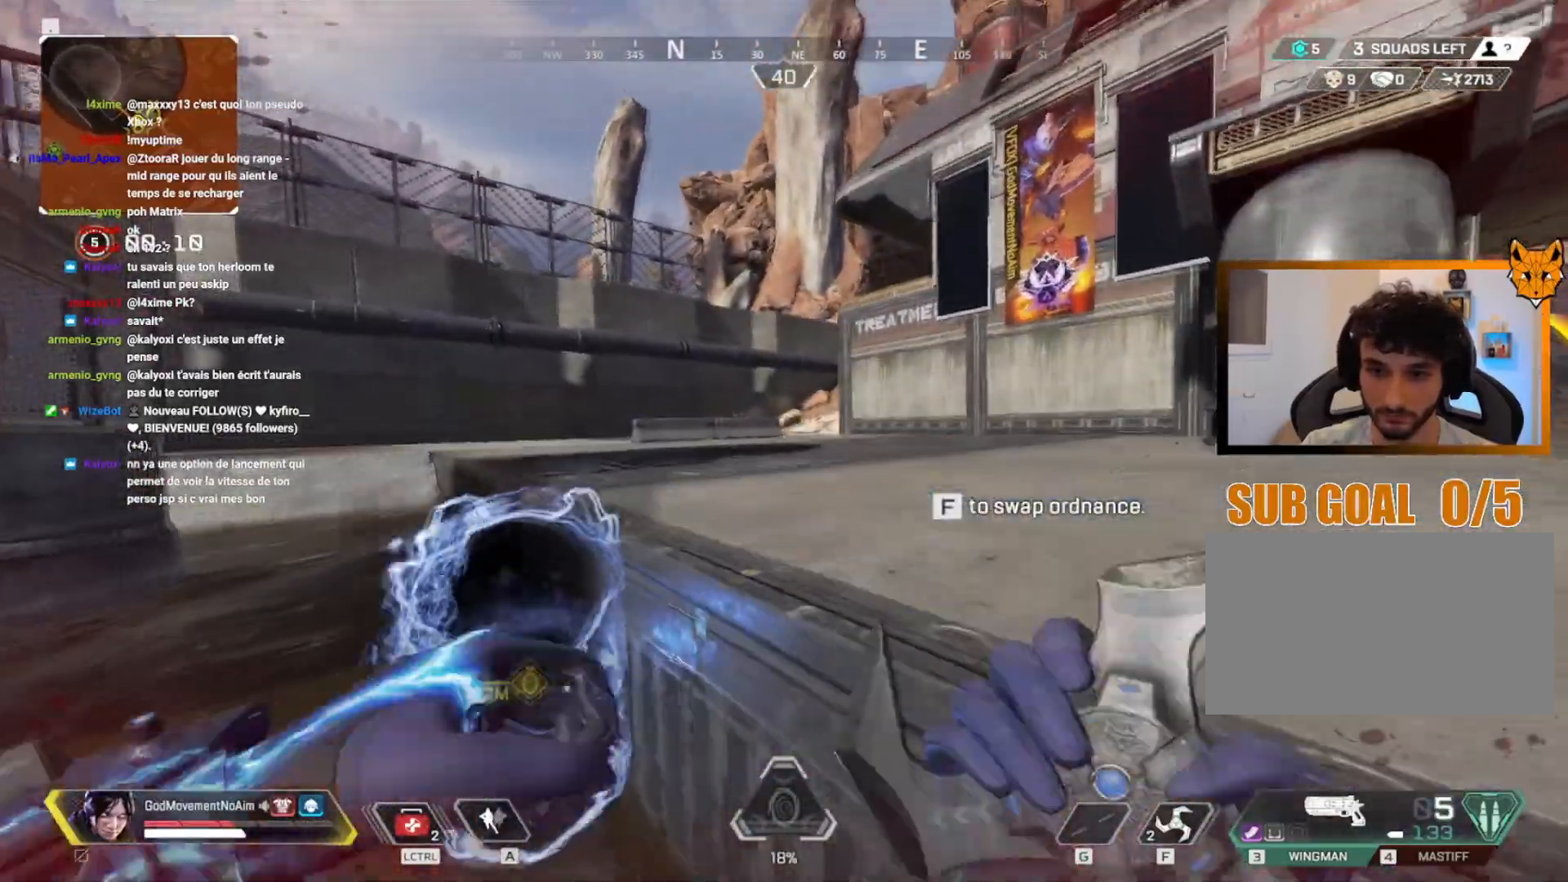
{"keys": ["q", "v"], "mouse": [], "events": [[234, "mouse_left", "up"], [300, "q", "down"], [334, "v", "down"]]}
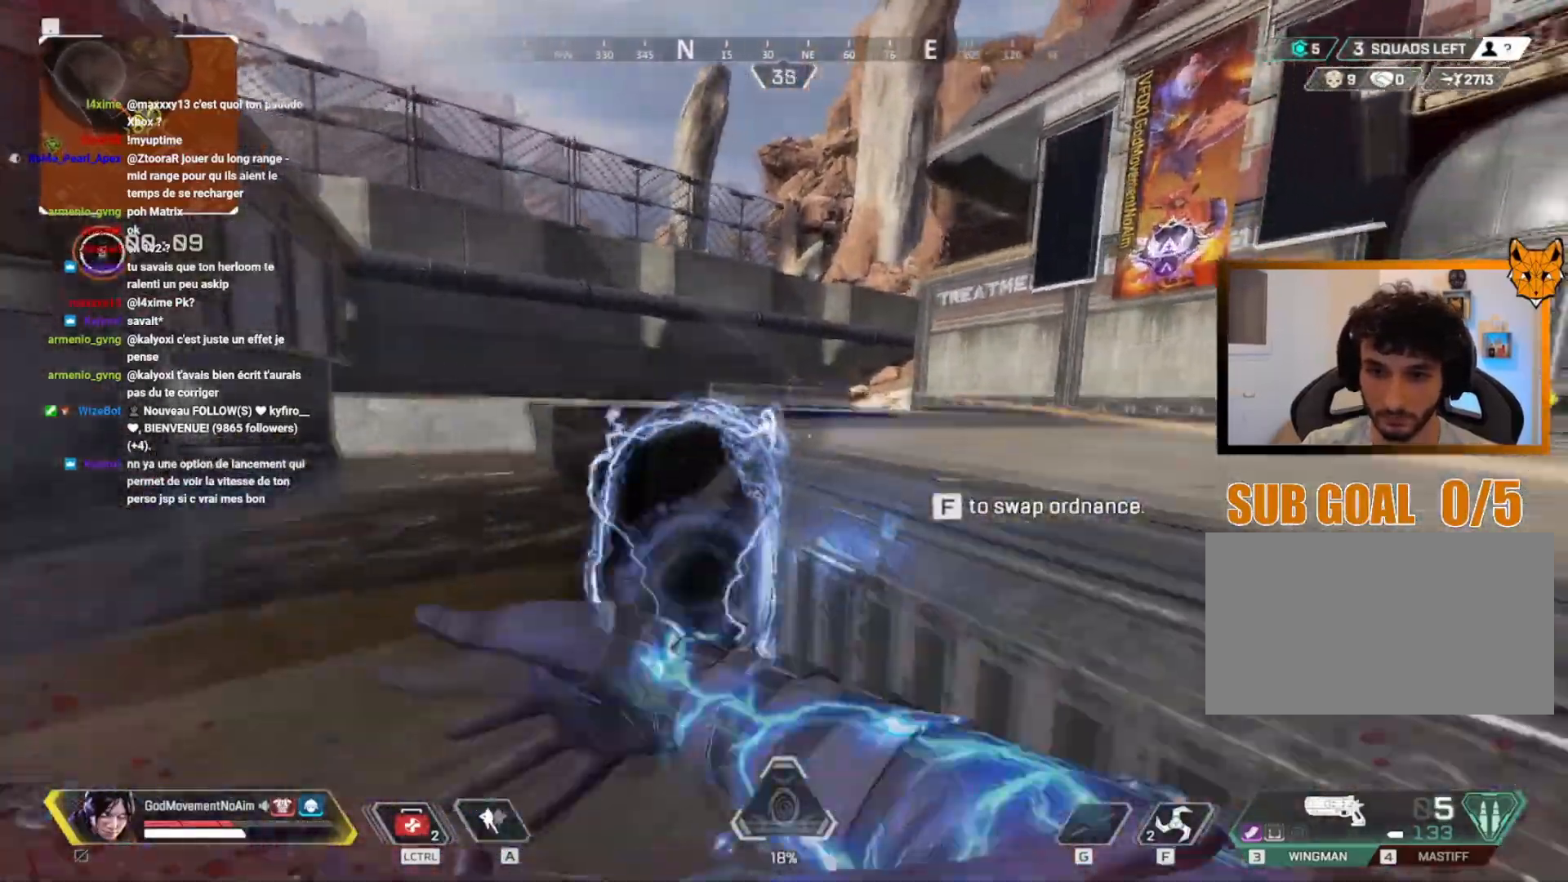
{"keys": ["v"], "mouse": [], "events": [[200, "d", "down"], [217, "q", "up"], [500, "d", "up"]]}
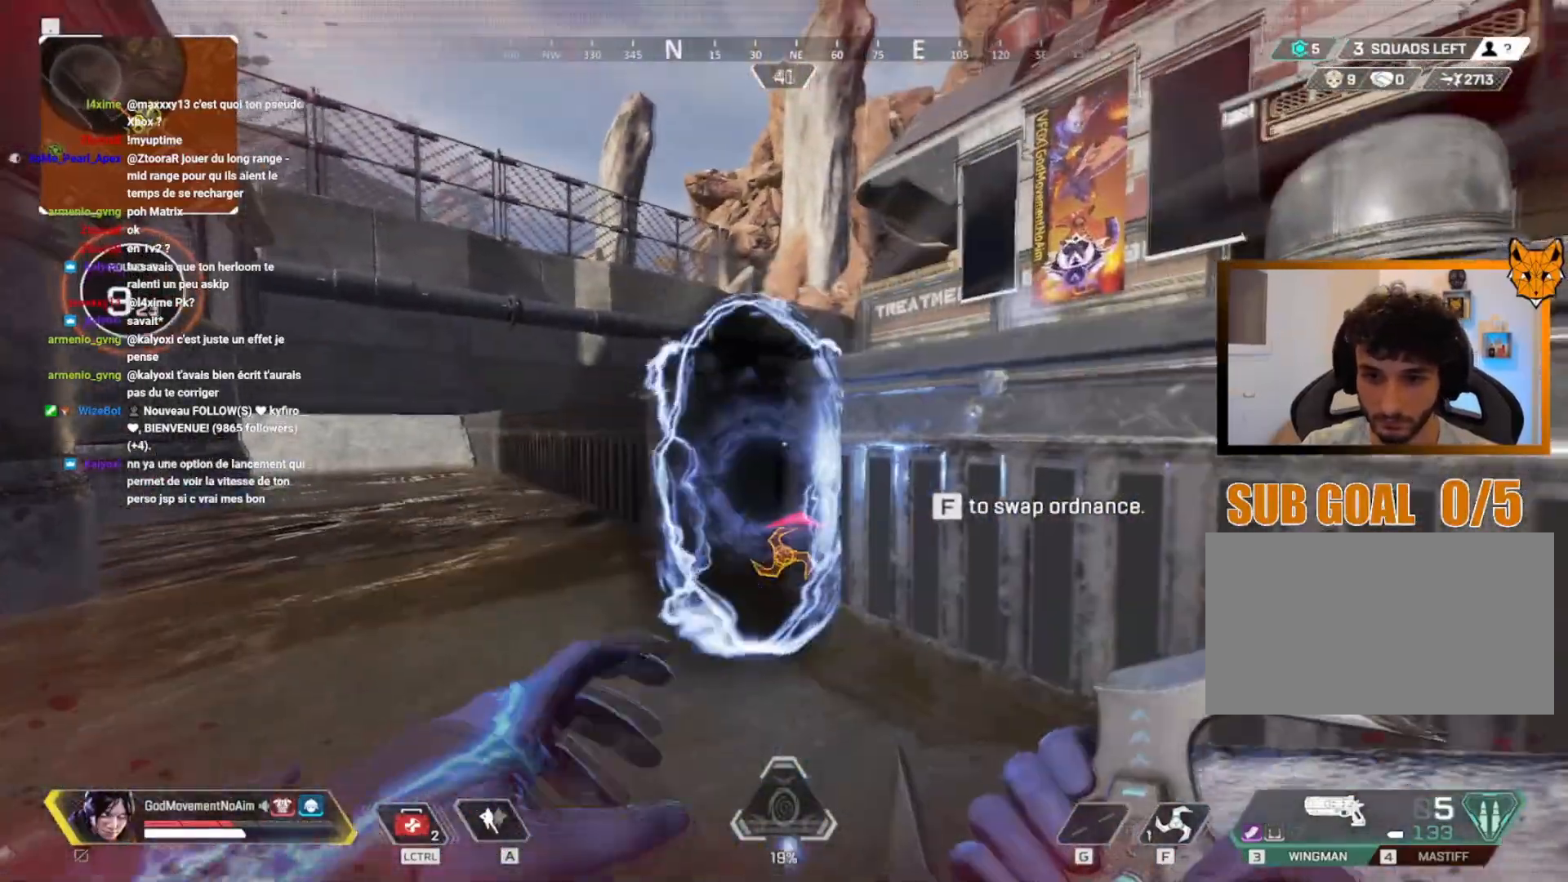
{"keys": ["d", "v", "z"], "mouse": [], "events": [[184, "3", "down"], [267, "3", "up"], [434, "d", "down"], [501, "z", "down"]]}
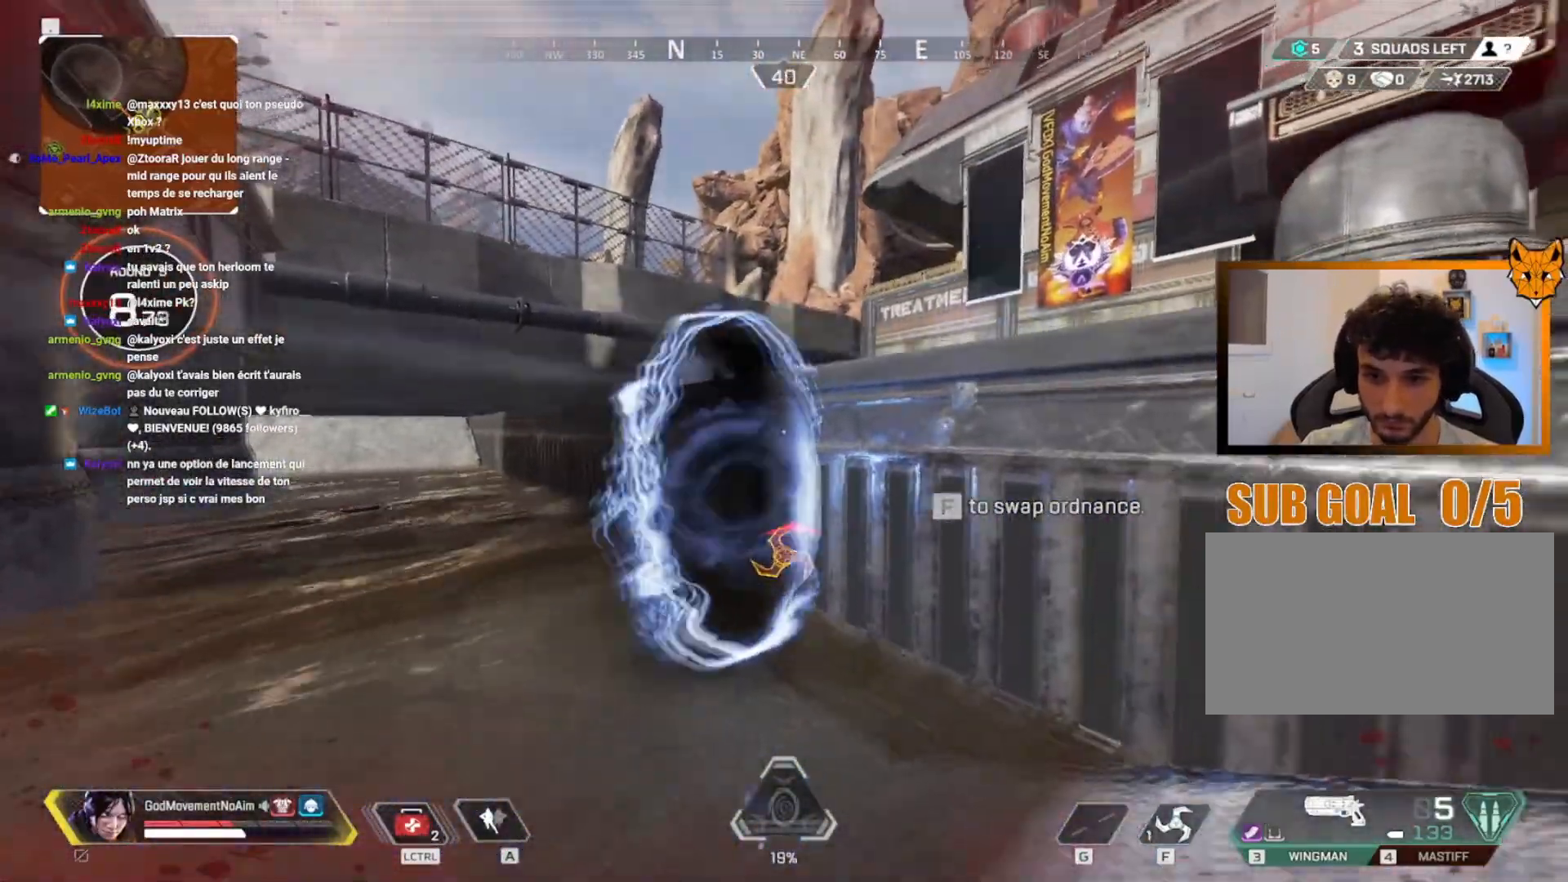
{"keys": ["q", "v", "z"], "mouse": [], "events": [[116, "q", "down"], [166, "d", "up"]]}
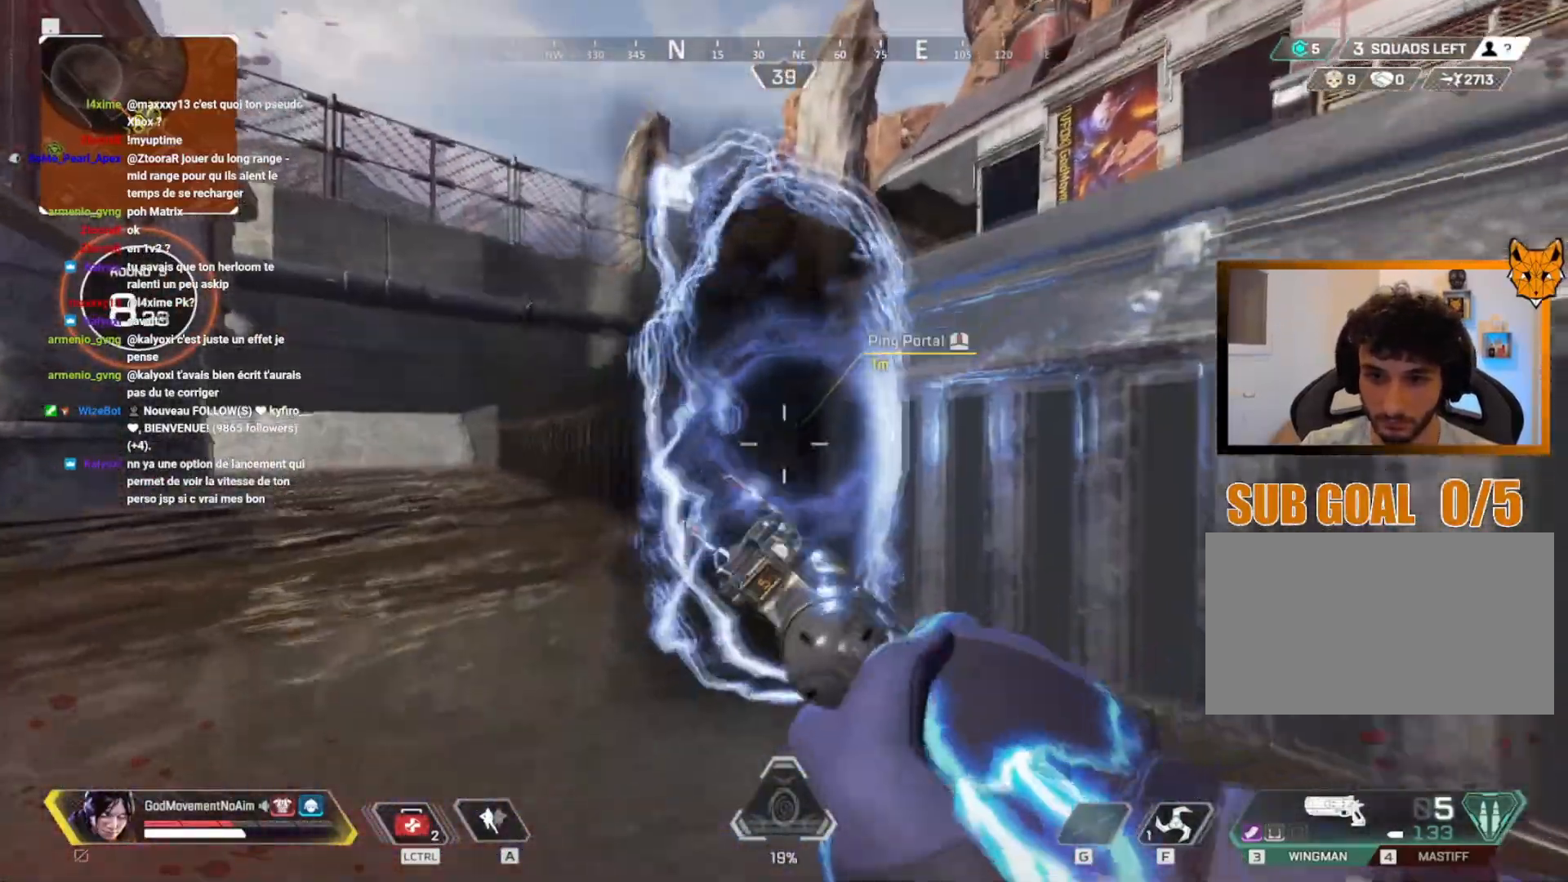
{"keys": ["v"], "mouse": [], "events": [[34, "q", "up"], [67, "d", "down"], [267, "z", "up"], [300, "d", "up"]]}